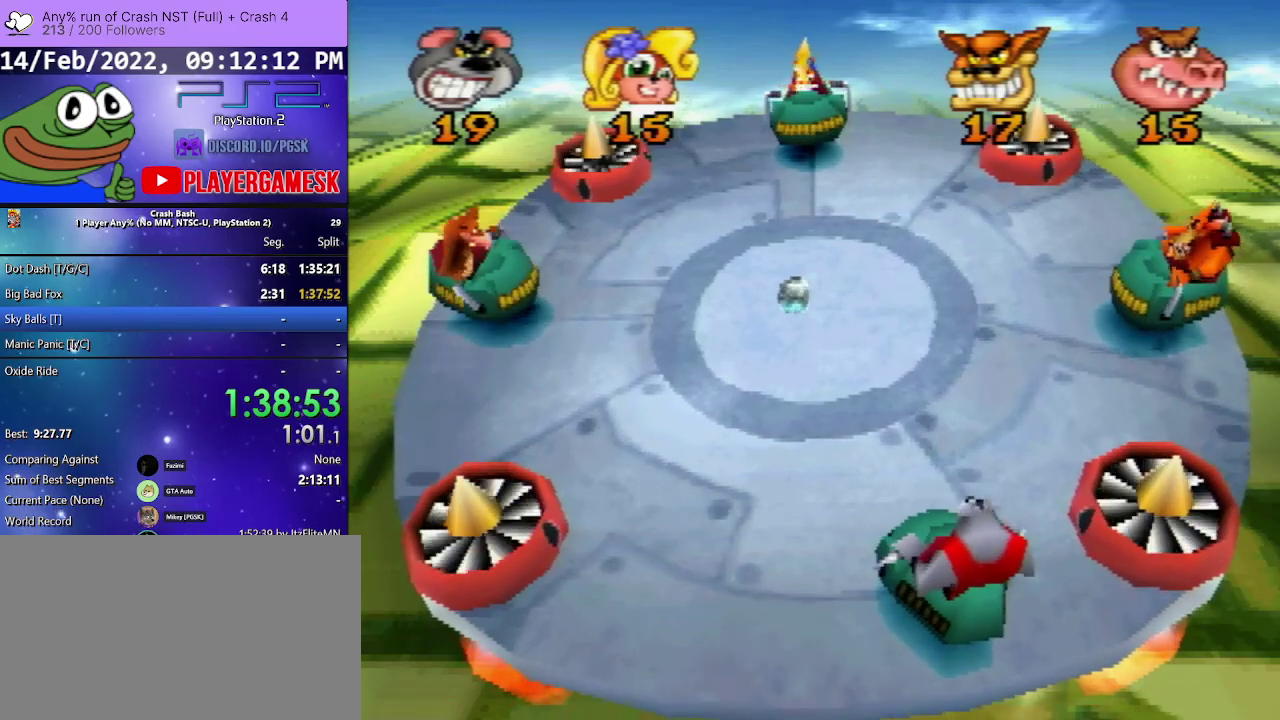
Gameplay with a controller (PlayStation layout); each line is a JSON object with the inputs held at the frame after it. "events" lists button and stick changes between this image and that frame as [ms after this image, input, new state], when the widget could be followed in between. Not read: ANALOG L3 R3 left_stick right_stick.
{"buttons": ["DPAD_LEFT"], "events": [[67, "DPAD_LEFT", "down"]]}
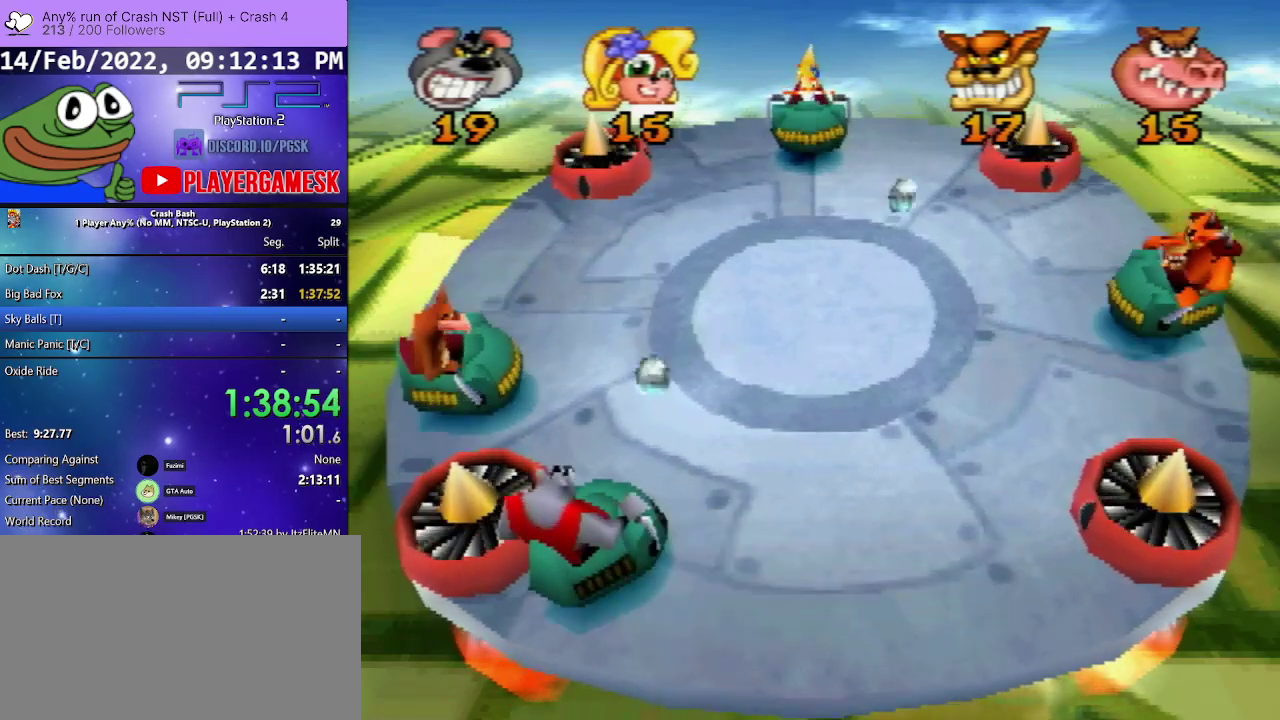
{"buttons": [], "events": [[167, "SQUARE", "down"], [300, "SQUARE", "up"], [333, "DPAD_LEFT", "up"]]}
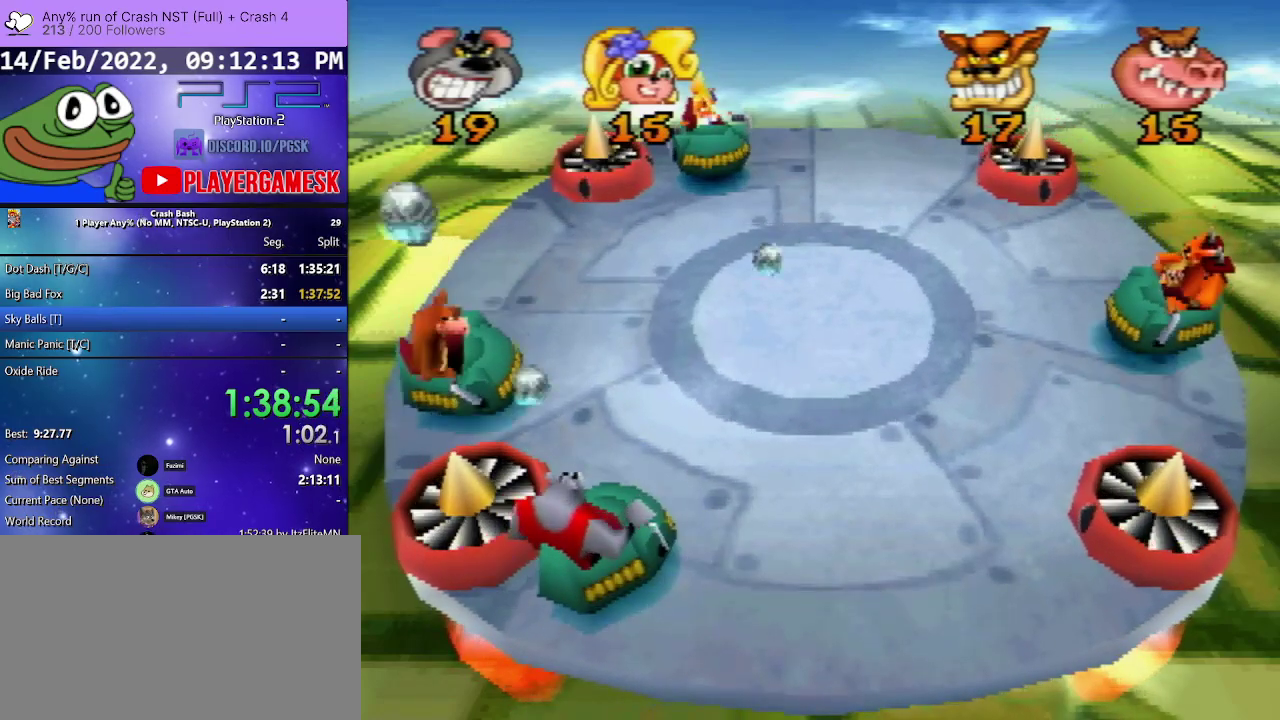
{"buttons": ["DPAD_RIGHT"], "events": [[267, "DPAD_RIGHT", "down"]]}
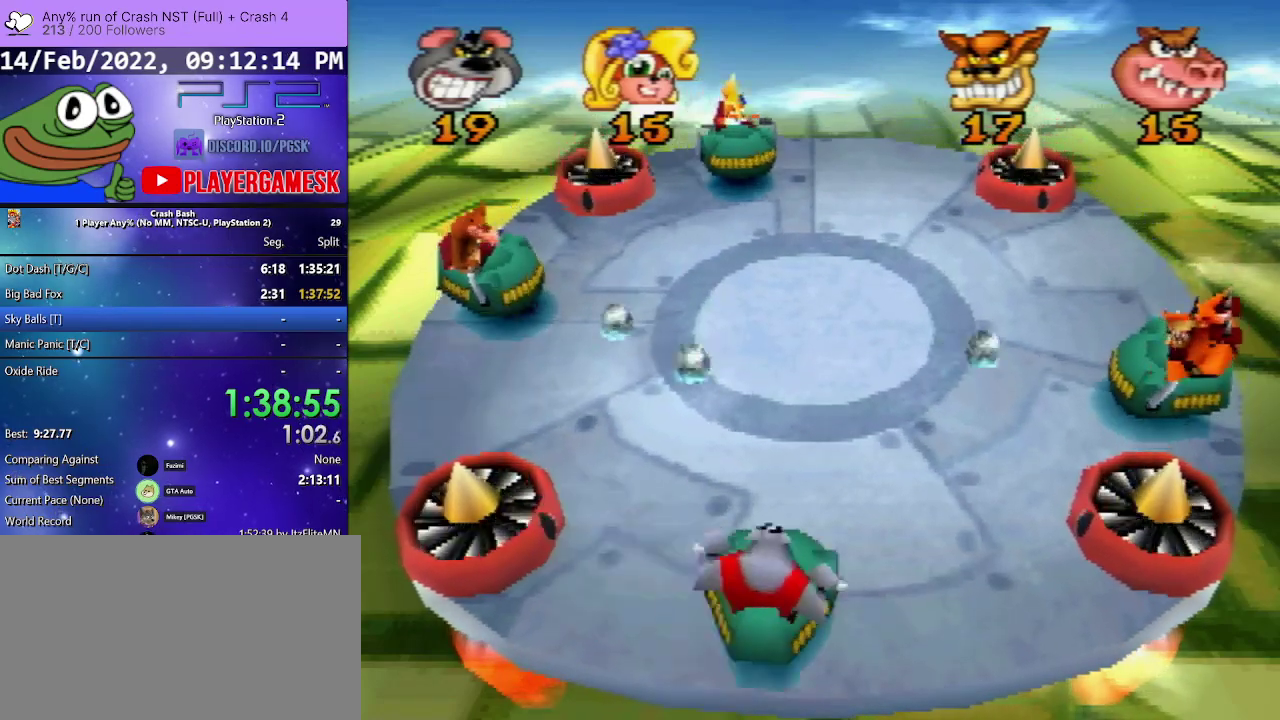
{"buttons": ["DPAD_LEFT"], "events": [[100, "DPAD_RIGHT", "up"], [300, "DPAD_LEFT", "down"]]}
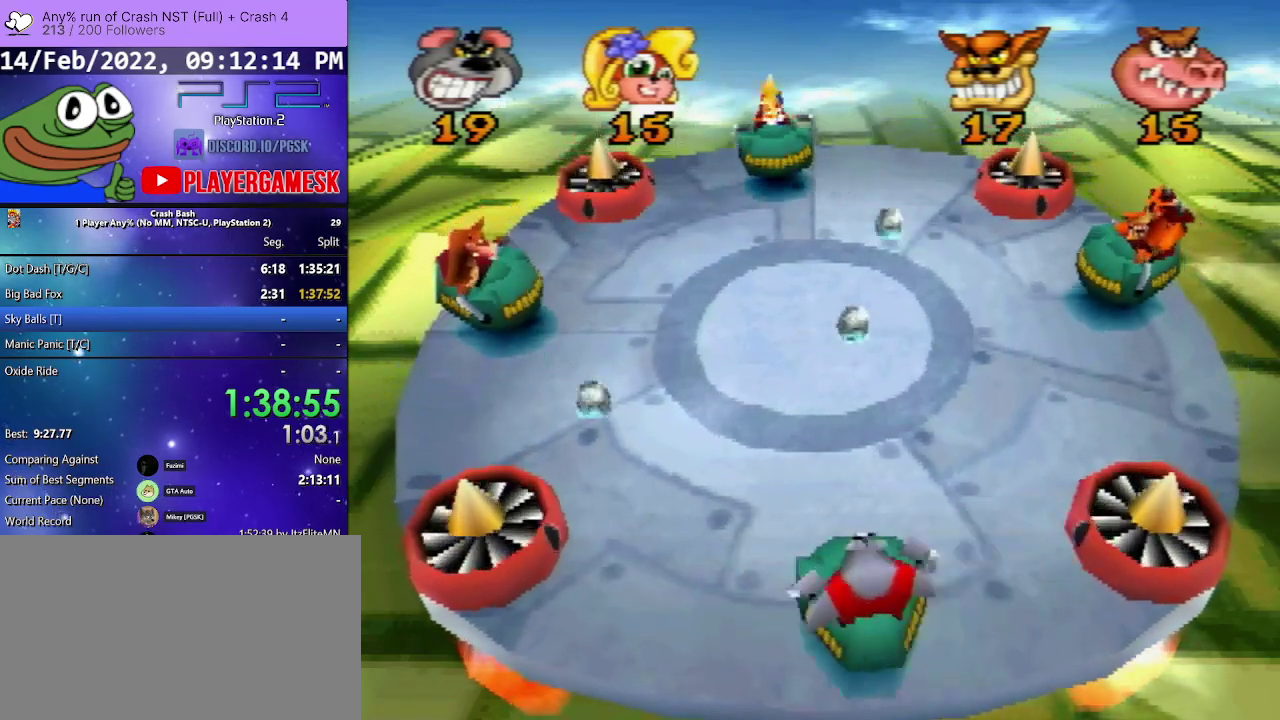
{"buttons": ["DPAD_RIGHT"], "events": [[100, "DPAD_LEFT", "up"], [233, "DPAD_RIGHT", "down"]]}
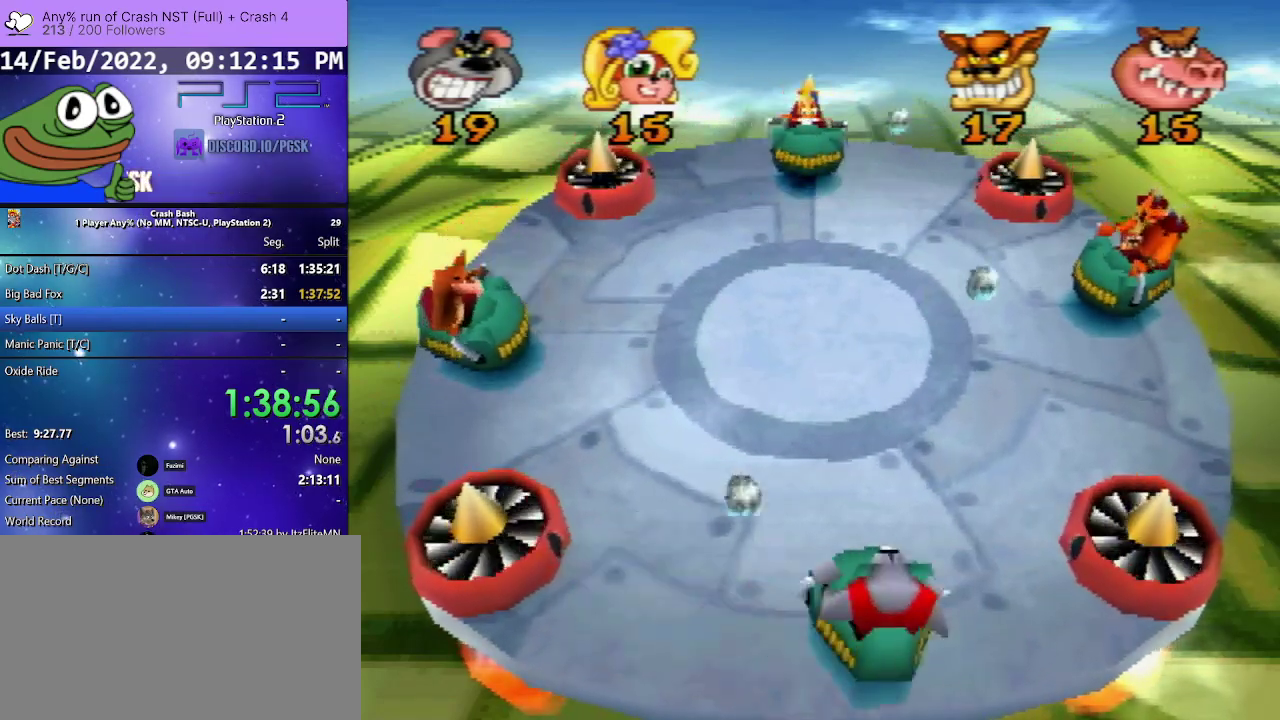
{"buttons": ["DPAD_LEFT"], "events": [[33, "SQUARE", "down"], [67, "DPAD_RIGHT", "up"], [167, "SQUARE", "up"], [267, "DPAD_LEFT", "down"]]}
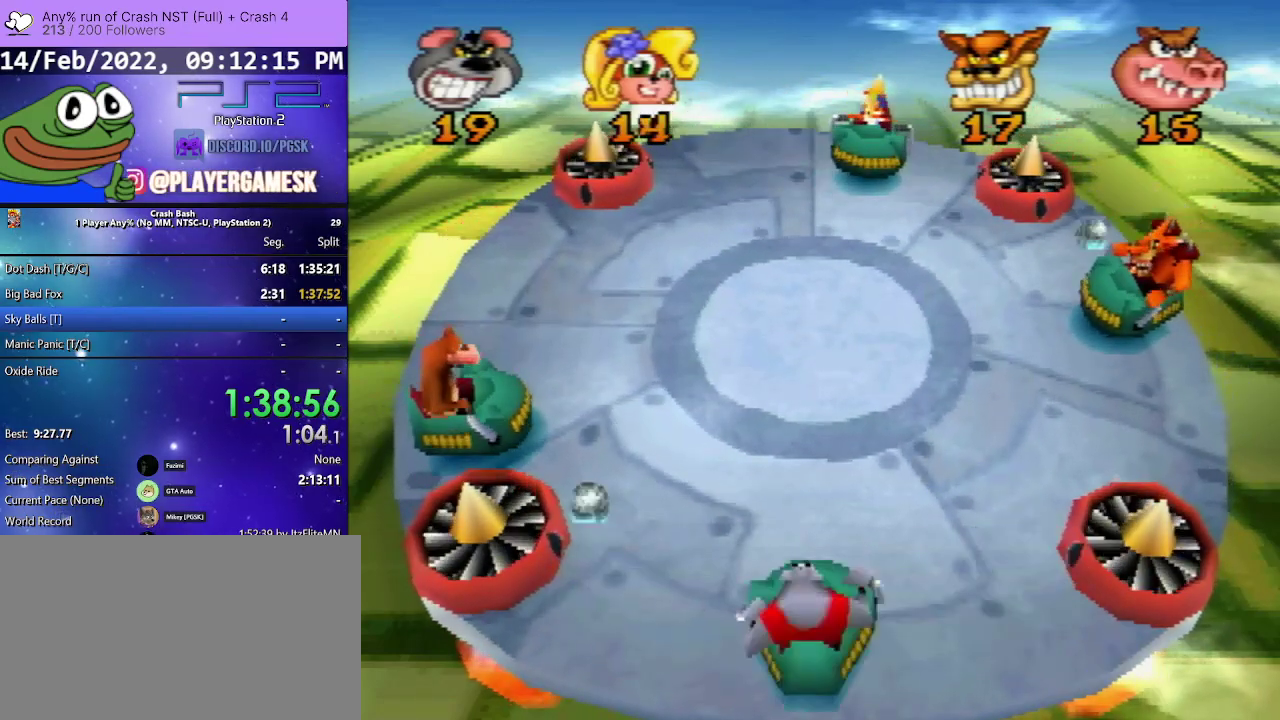
{"buttons": ["DPAD_RIGHT"], "events": [[67, "DPAD_LEFT", "up"], [133, "DPAD_RIGHT", "down"], [267, "DPAD_RIGHT", "up"], [367, "DPAD_RIGHT", "down"]]}
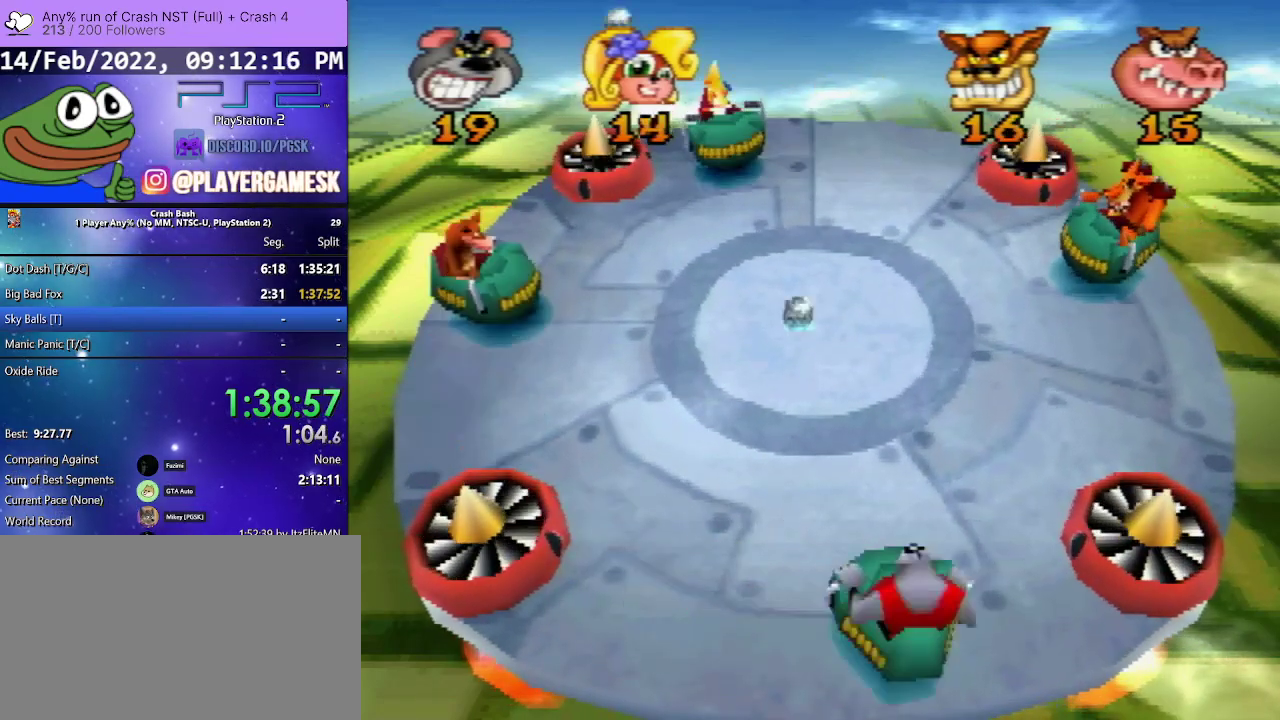
{"buttons": [], "events": [[67, "DPAD_RIGHT", "up"]]}
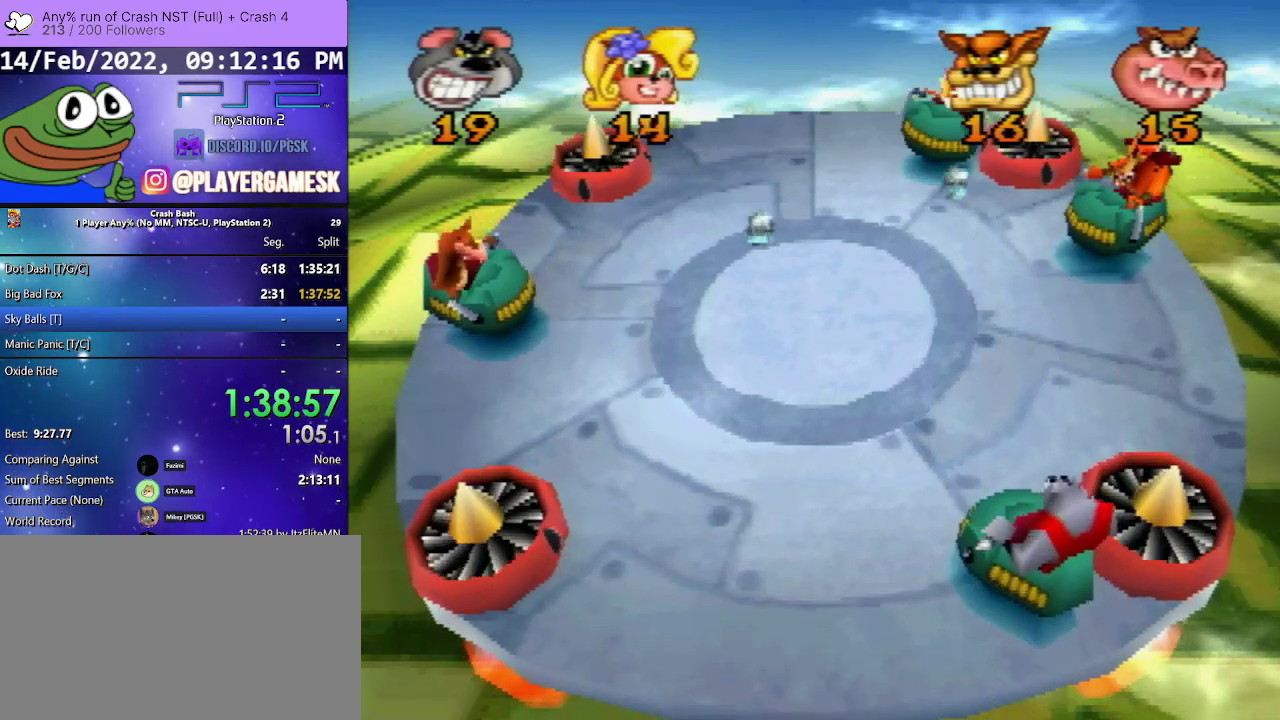
{"buttons": ["DPAD_RIGHT"], "events": [[233, "DPAD_LEFT", "down"], [333, "DPAD_LEFT", "up"], [500, "DPAD_RIGHT", "down"]]}
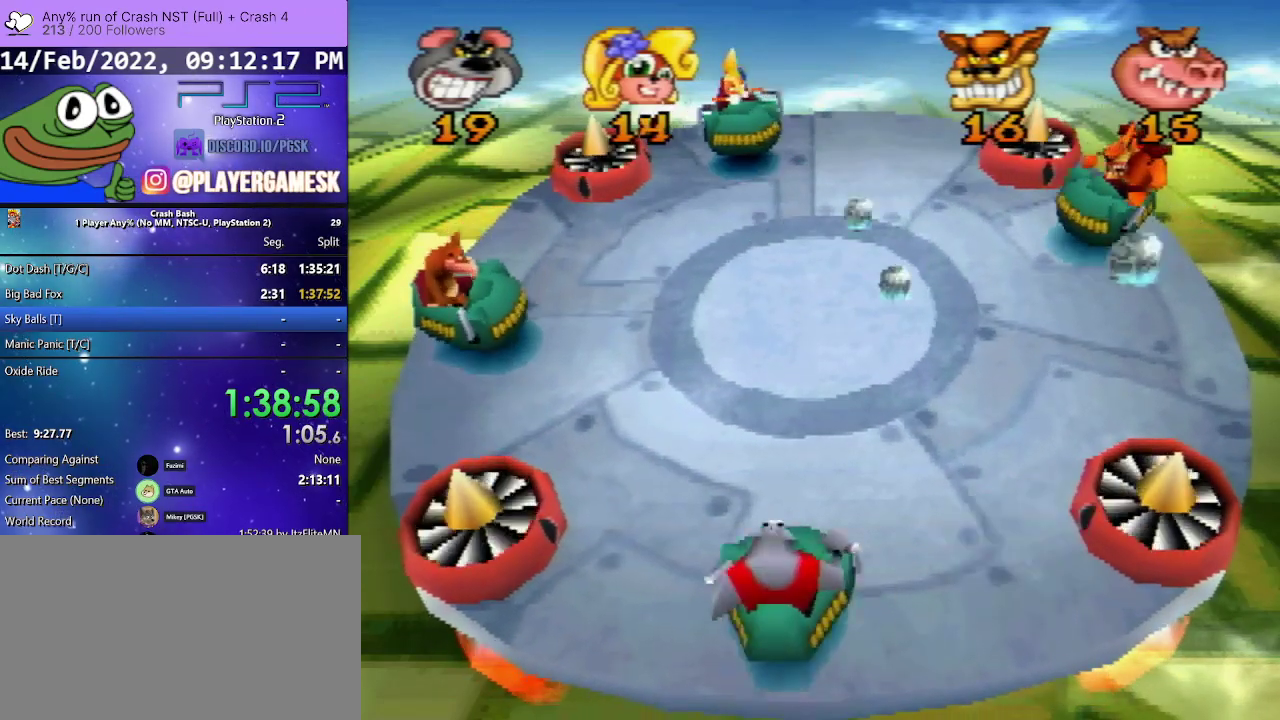
{"buttons": [], "events": [[200, "DPAD_RIGHT", "up"]]}
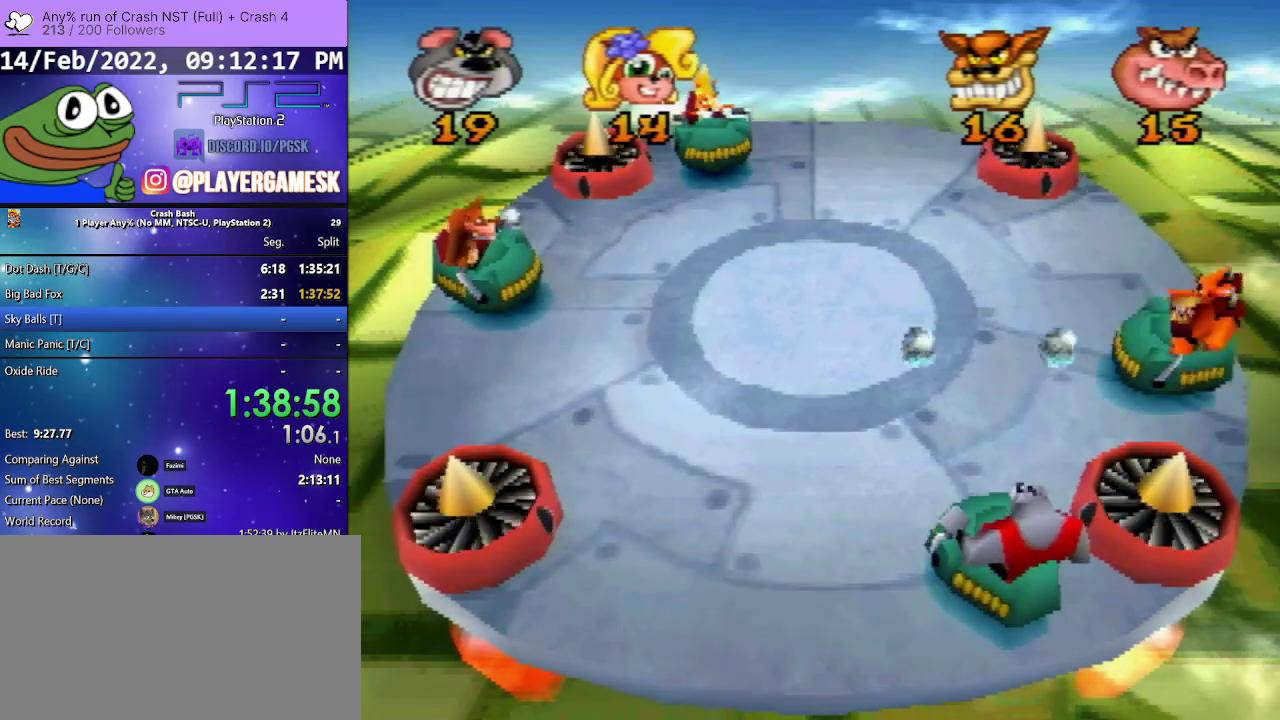
{"buttons": [], "events": []}
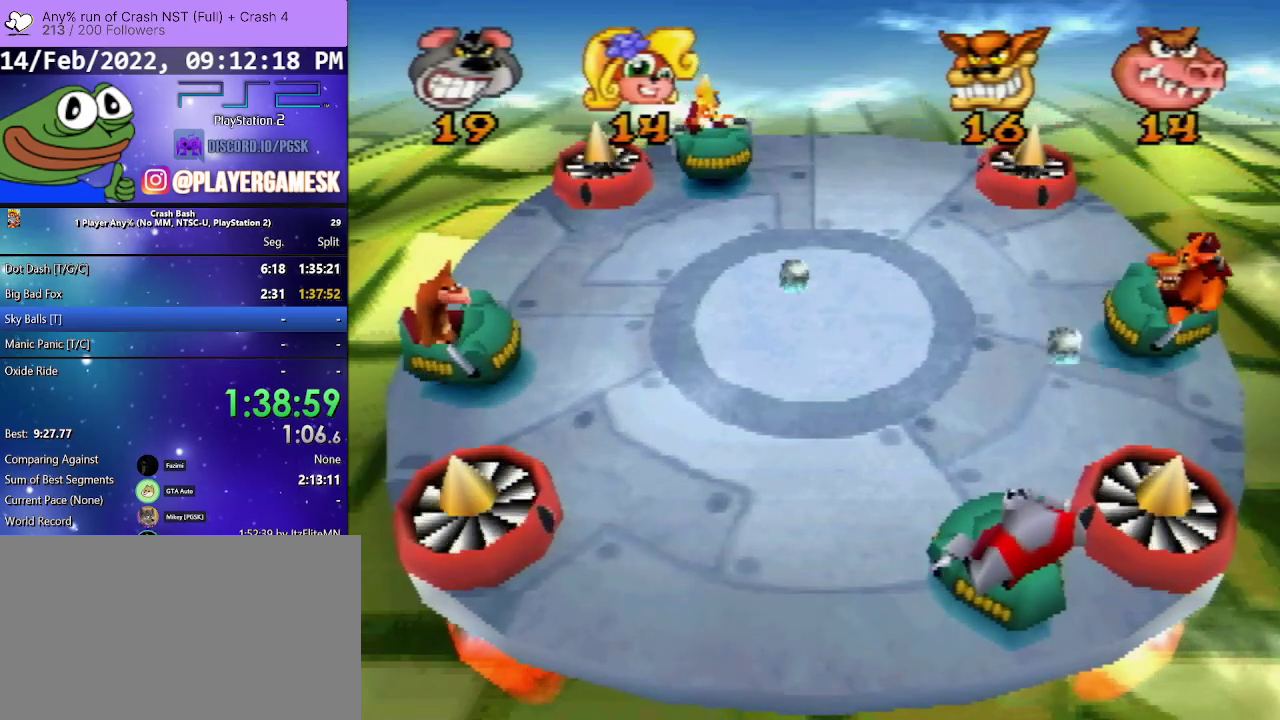
{"buttons": [], "events": [[333, "DPAD_LEFT", "down"], [467, "DPAD_LEFT", "up"]]}
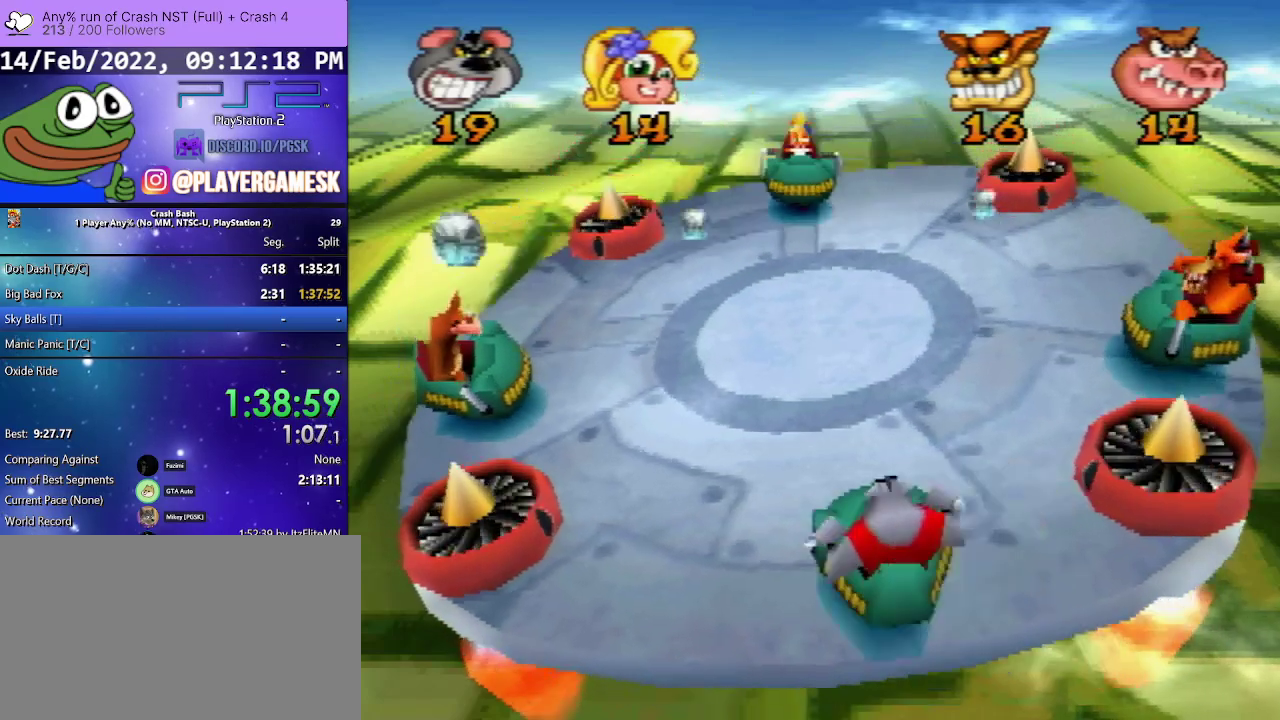
{"buttons": [], "events": [[133, "DPAD_RIGHT", "down"], [300, "DPAD_RIGHT", "up"]]}
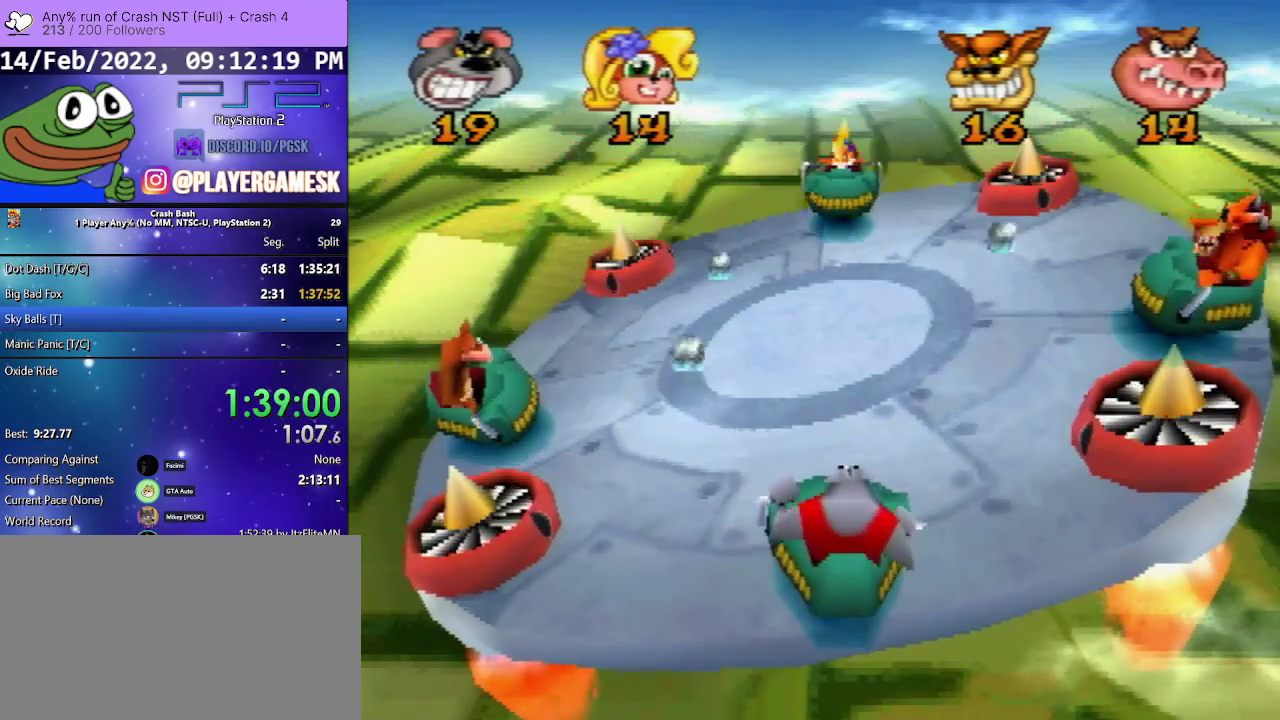
{"buttons": [], "events": []}
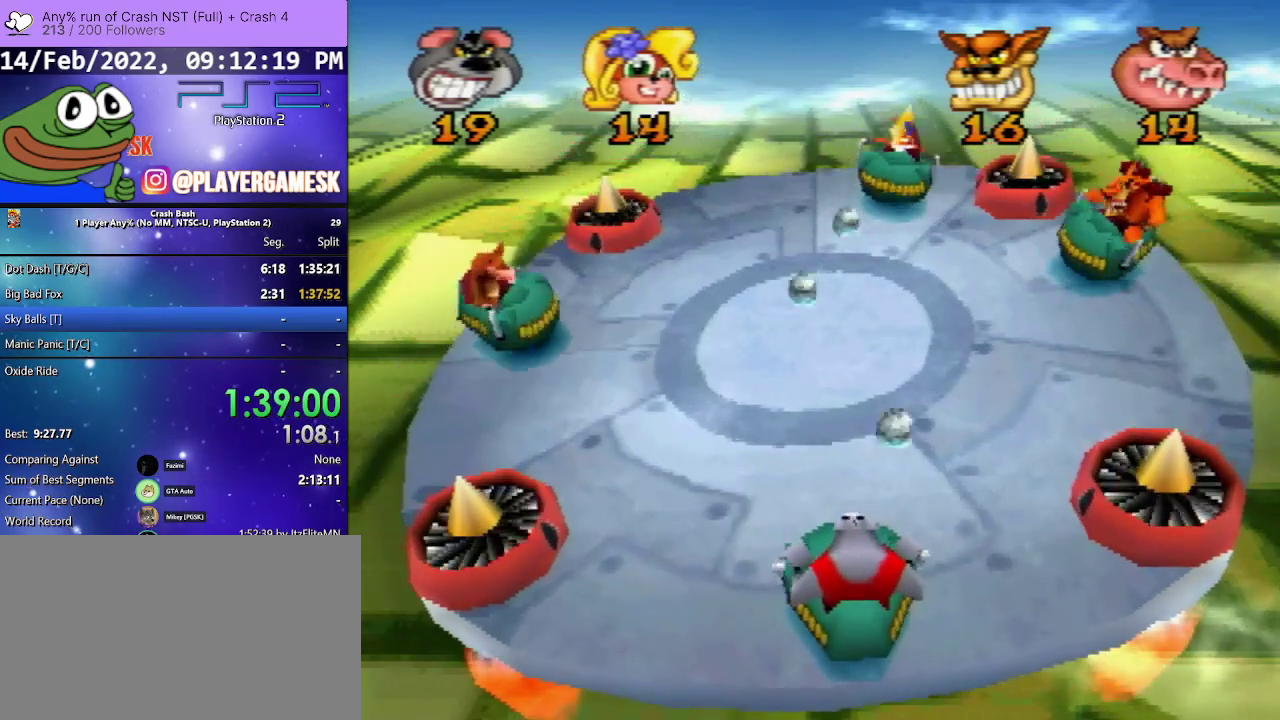
{"buttons": ["DPAD_RIGHT"], "events": [[33, "DPAD_LEFT", "down"], [100, "DPAD_UP", "down"], [100, "SQUARE", "down"], [233, "DPAD_UP", "up"], [233, "SQUARE", "up"], [367, "DPAD_LEFT", "up"], [433, "DPAD_RIGHT", "down"]]}
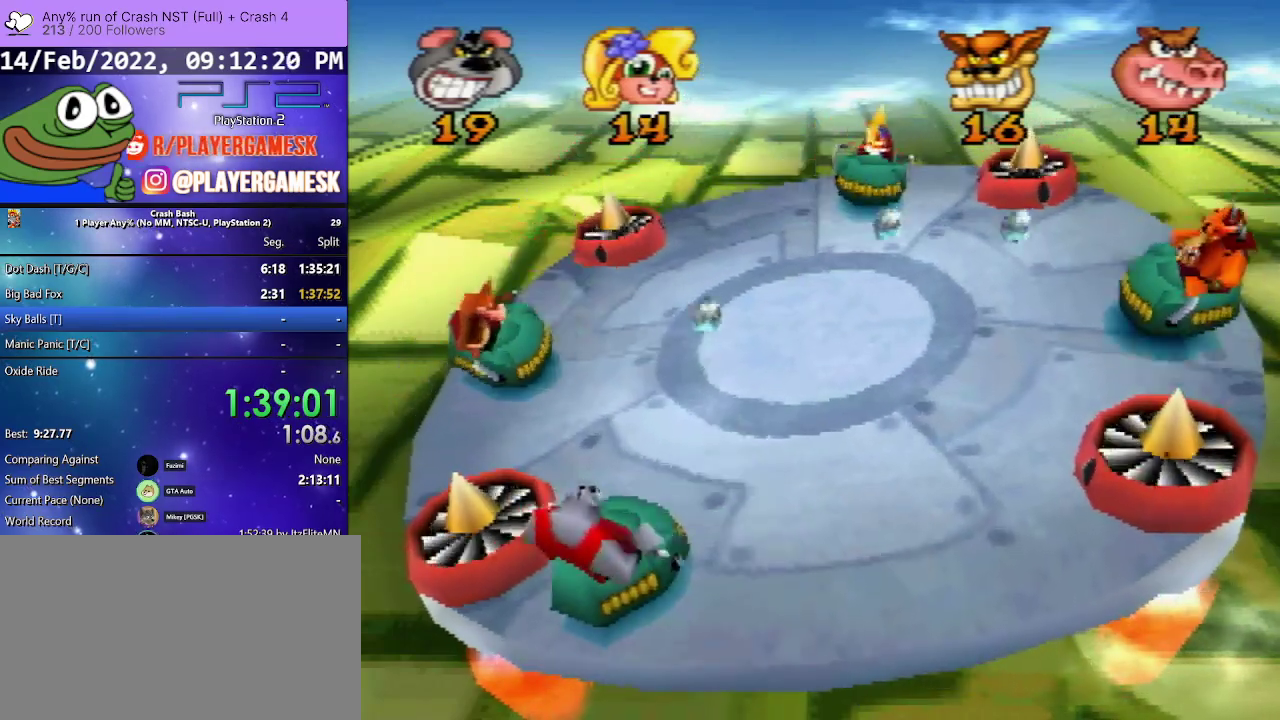
{"buttons": [], "events": [[100, "DPAD_RIGHT", "up"]]}
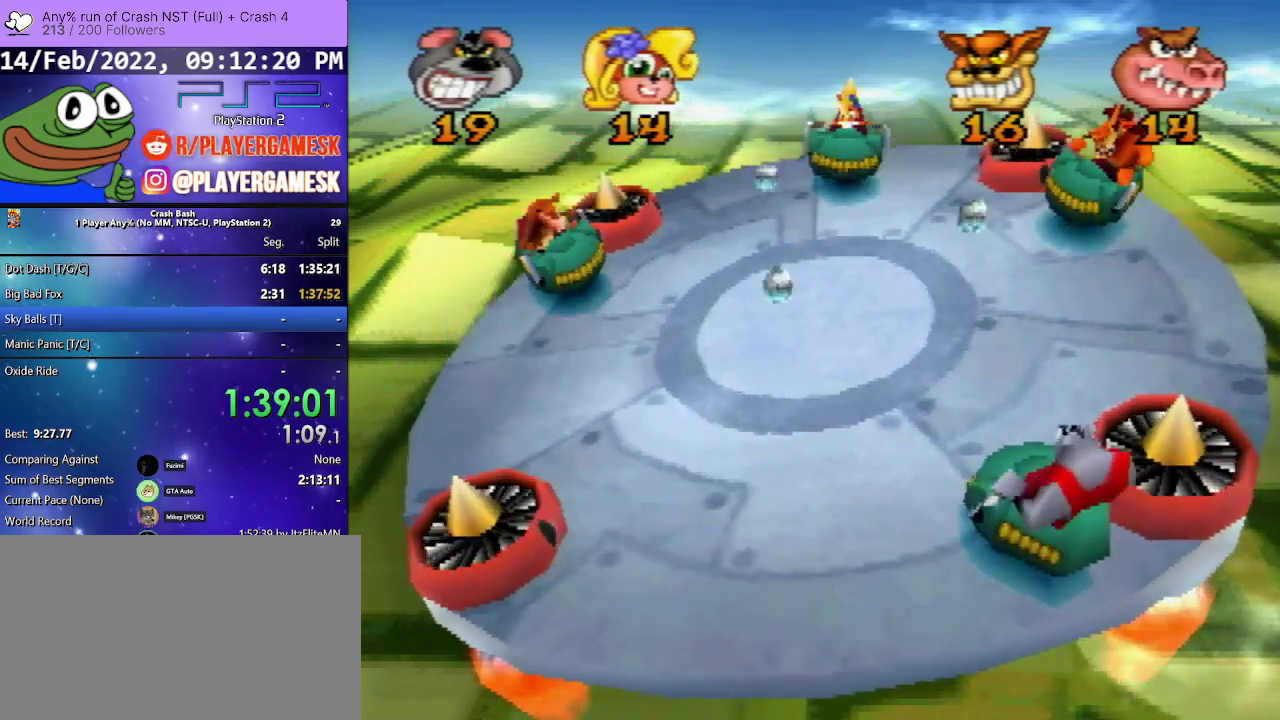
{"buttons": [], "events": [[200, "DPAD_LEFT", "down"], [333, "DPAD_LEFT", "up"]]}
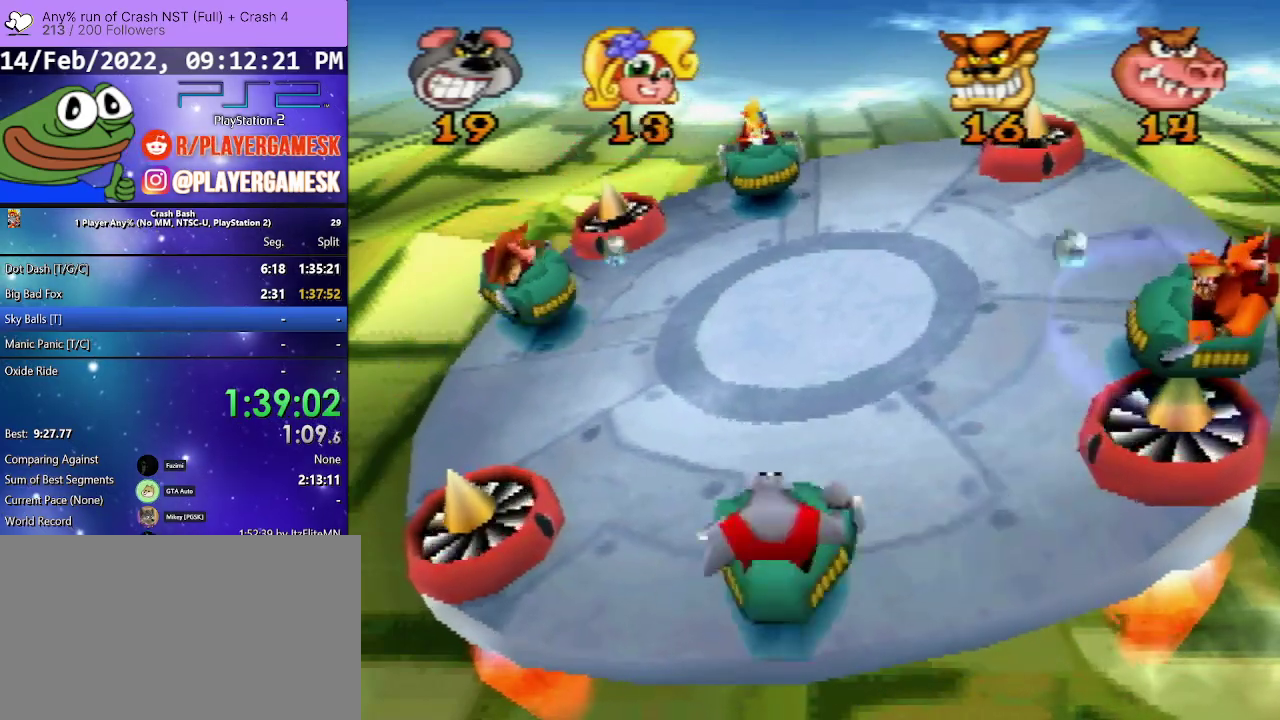
{"buttons": [], "events": [[67, "DPAD_RIGHT", "down"], [200, "DPAD_RIGHT", "up"]]}
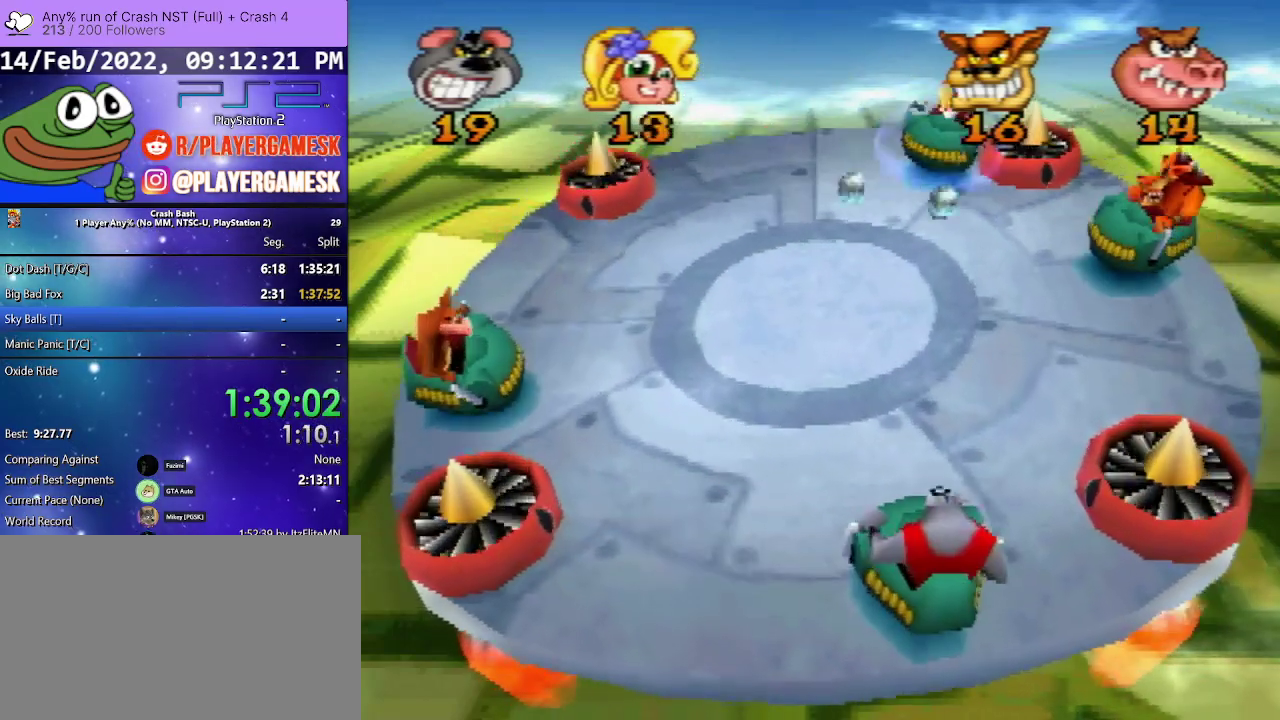
{"buttons": ["SQUARE", "DPAD_RIGHT"], "events": [[367, "DPAD_RIGHT", "down"], [433, "SQUARE", "down"]]}
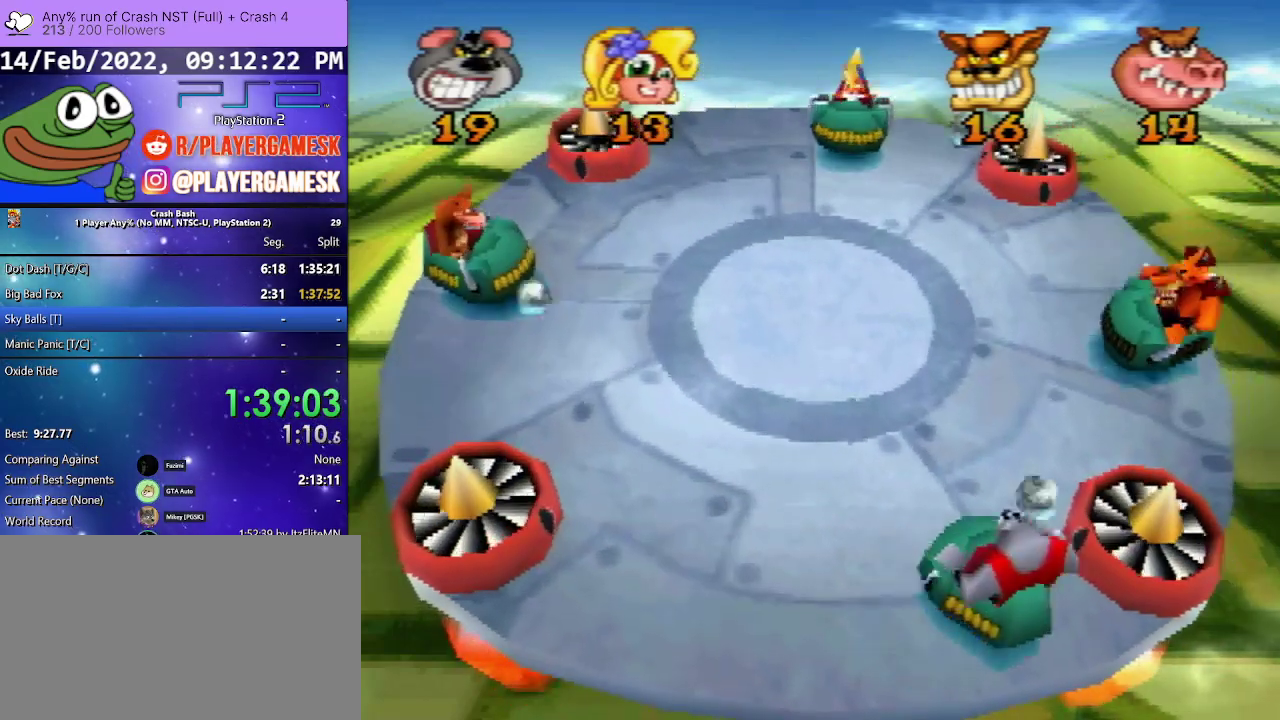
{"buttons": ["DPAD_RIGHT"], "events": [[67, "SQUARE", "up"], [133, "DPAD_RIGHT", "up"], [200, "DPAD_LEFT", "down"], [400, "DPAD_LEFT", "up"], [500, "DPAD_RIGHT", "down"]]}
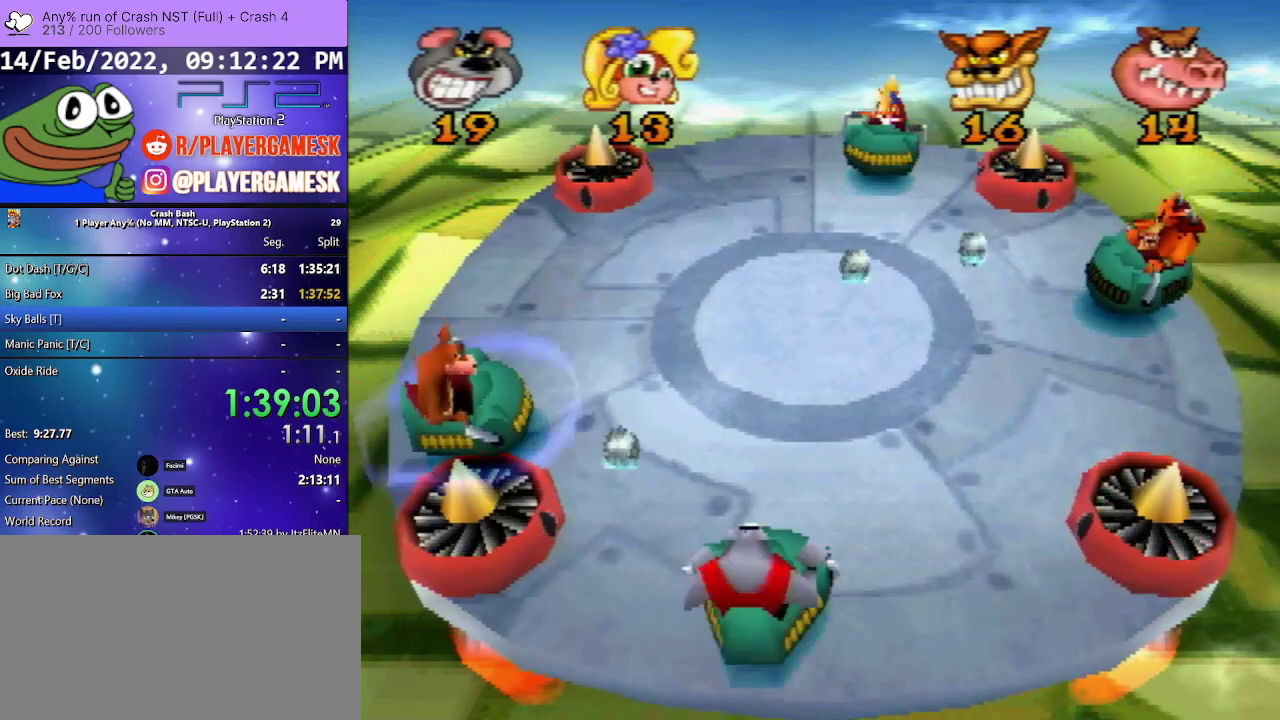
{"buttons": ["SQUARE", "DPAD_RIGHT"], "events": [[200, "DPAD_RIGHT", "up"], [300, "DPAD_RIGHT", "down"], [367, "SQUARE", "down"]]}
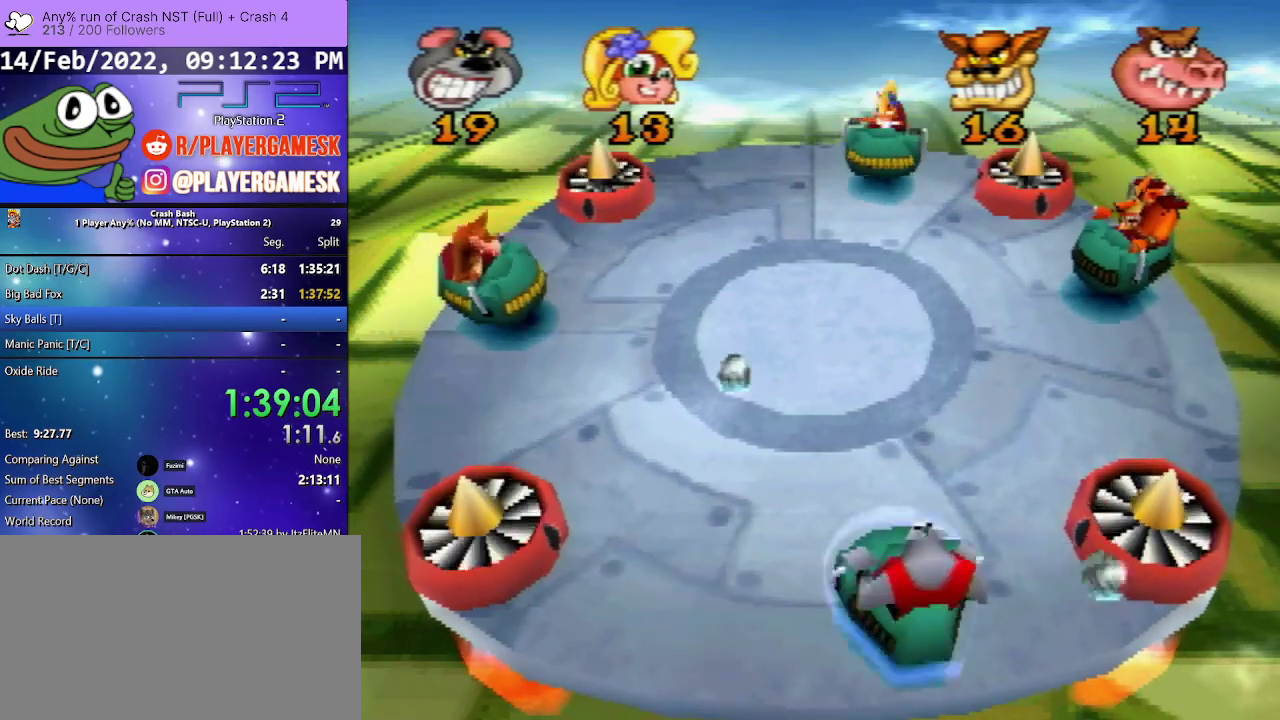
{"buttons": ["DPAD_LEFT"], "events": [[67, "SQUARE", "up"], [133, "SQUARE", "down"], [167, "DPAD_RIGHT", "up"], [267, "DPAD_LEFT", "down"], [267, "SQUARE", "up"]]}
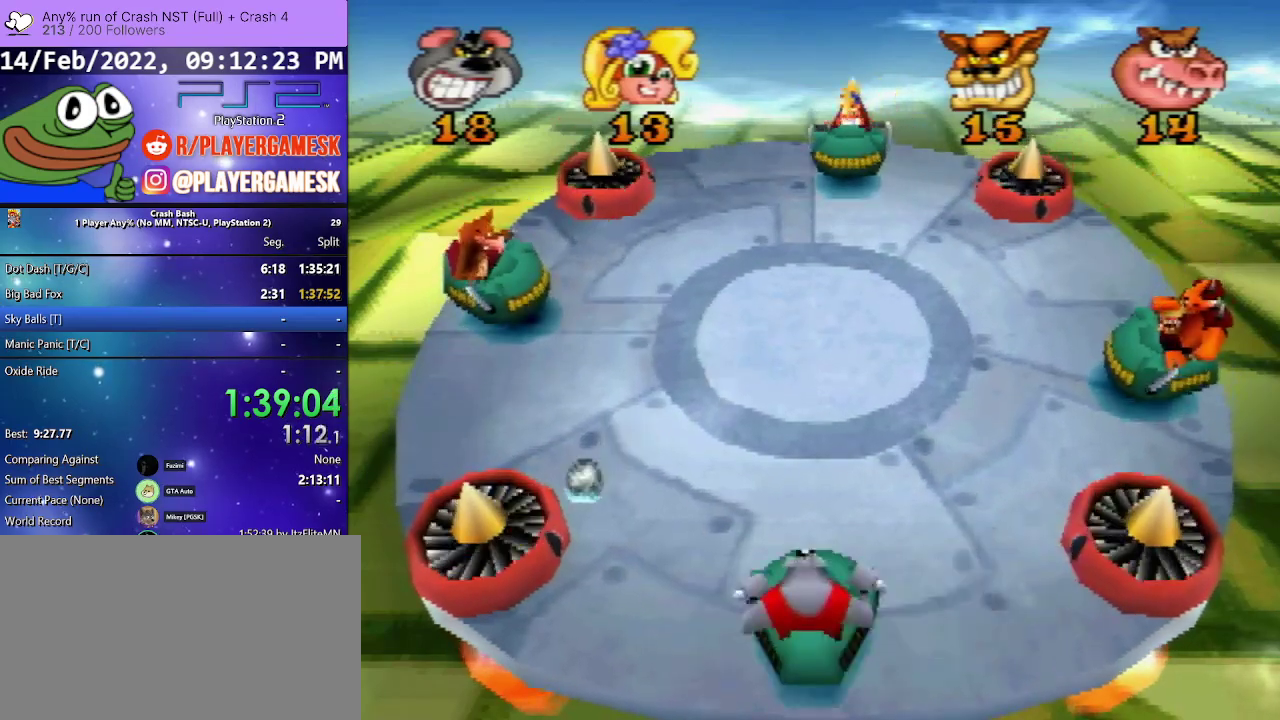
{"buttons": [], "events": [[67, "SQUARE", "down"], [233, "DPAD_LEFT", "up"], [233, "SQUARE", "up"], [267, "DPAD_RIGHT", "down"], [467, "DPAD_RIGHT", "up"]]}
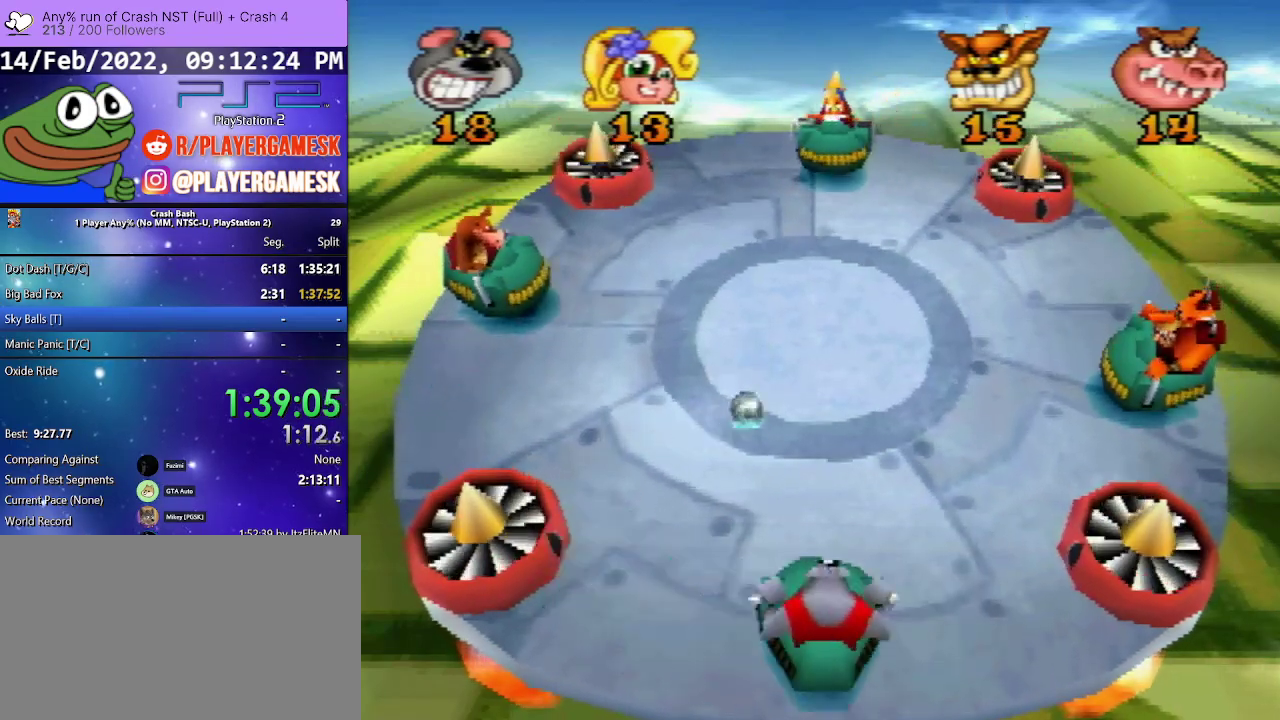
{"buttons": [], "events": []}
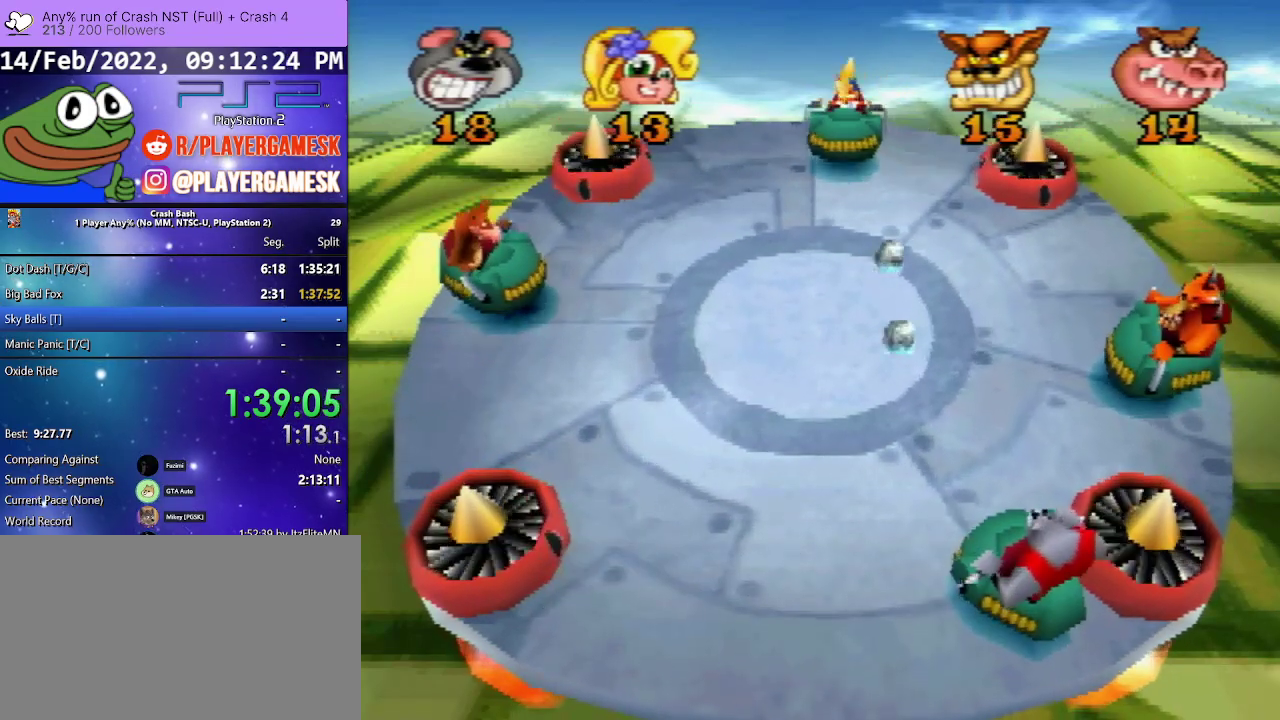
{"buttons": [], "events": []}
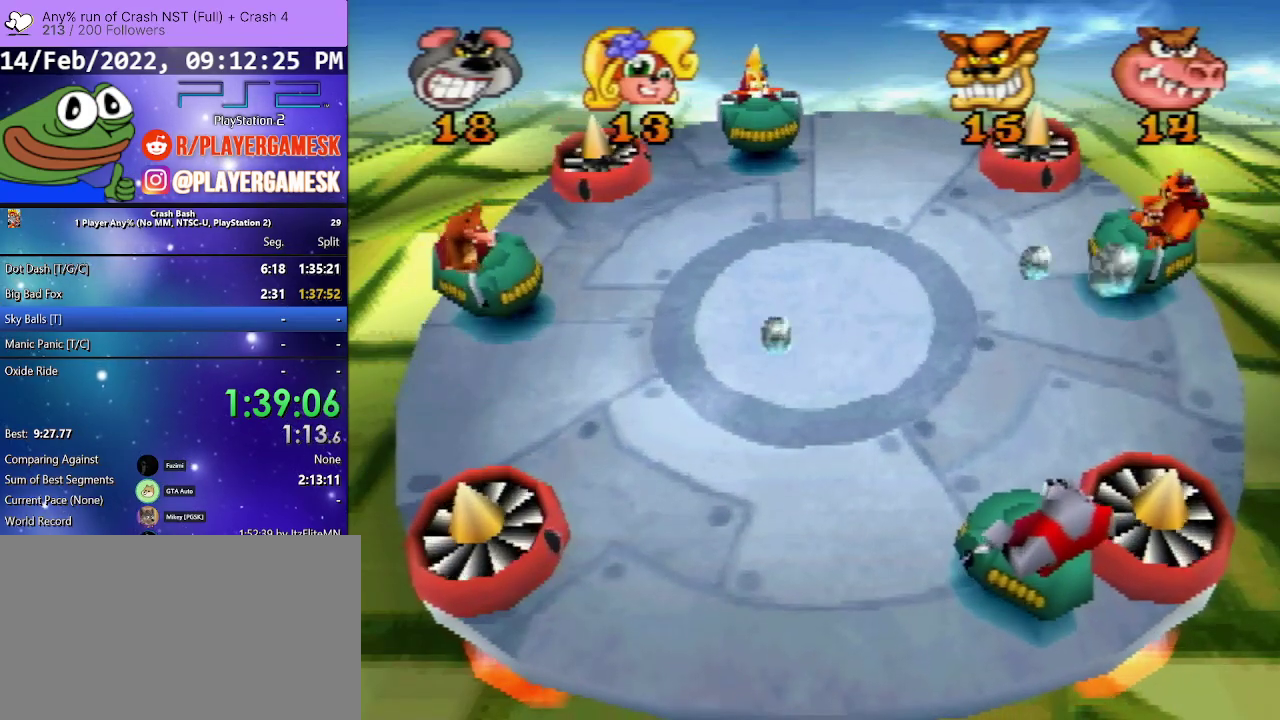
{"buttons": ["DPAD_LEFT"], "events": [[267, "DPAD_LEFT", "down"]]}
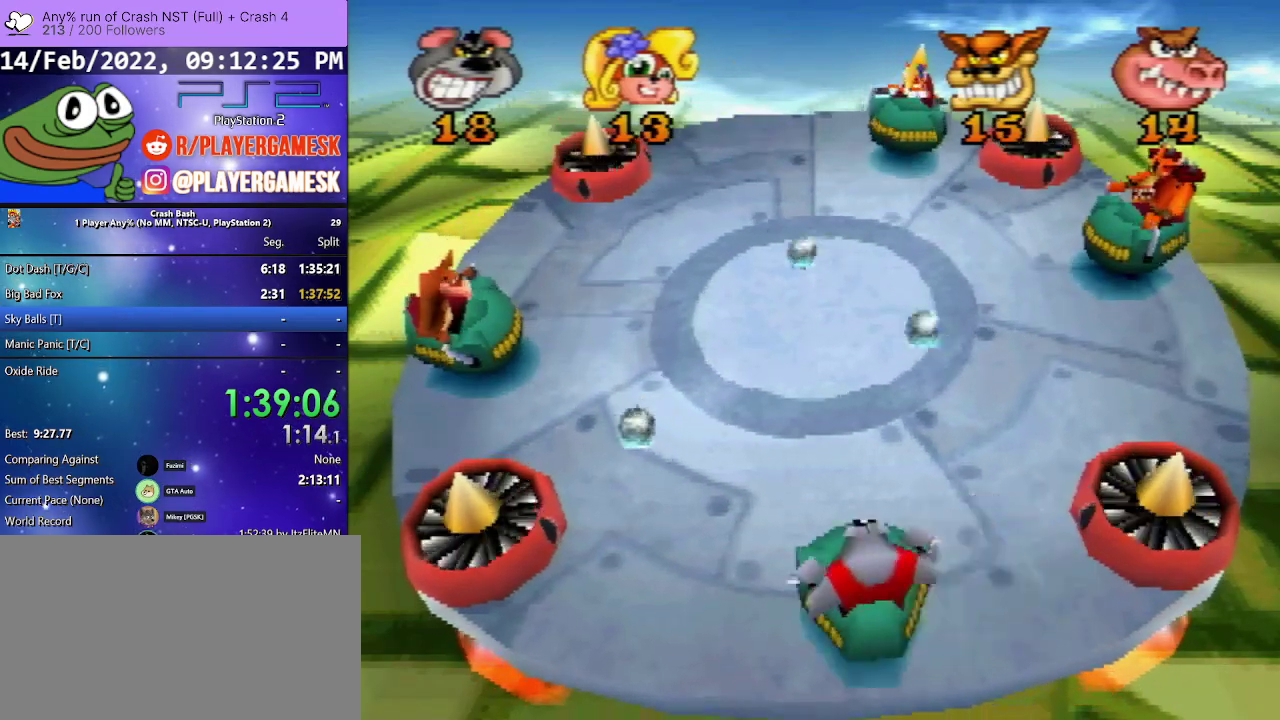
{"buttons": ["DPAD_RIGHT"], "events": [[167, "SQUARE", "down"], [267, "DPAD_LEFT", "up"], [300, "SQUARE", "up"], [367, "DPAD_RIGHT", "down"]]}